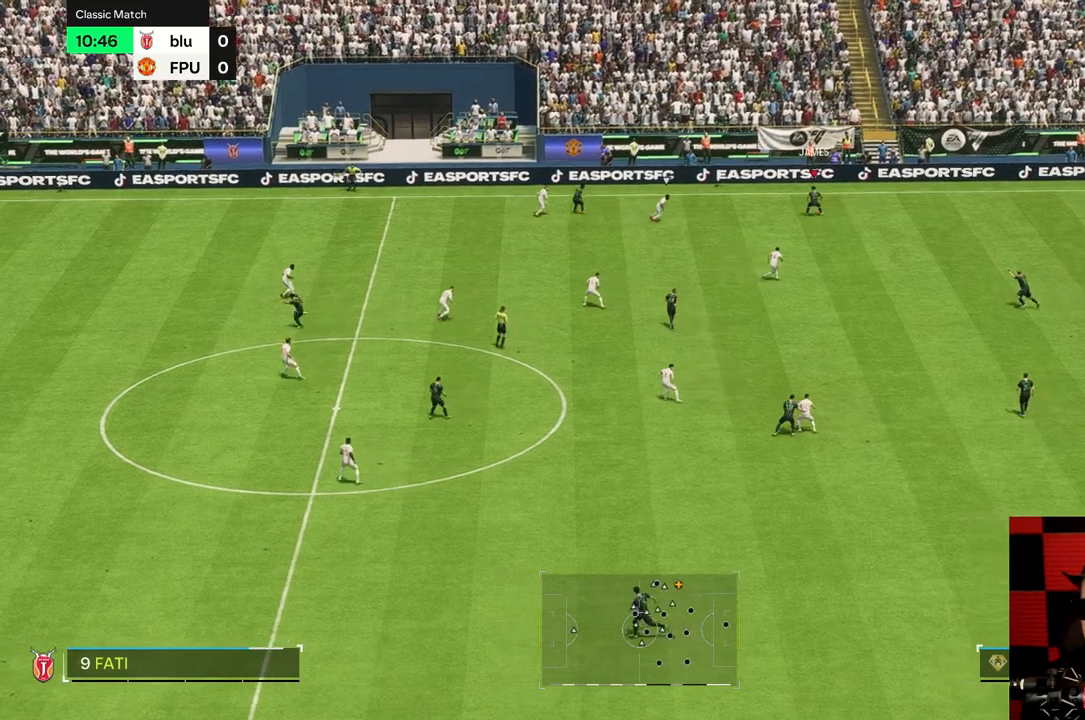
Gameplay with a controller (Xbox layout); each line is a JSON object with the inputs held at the frame after it. "events" lists button and stick changes between this image and that frame as [ms after this image, input, new state], when the widget could be followed in between. Not read: L3 R3.
{"buttons": [], "left_stick": "down", "right_stick": "center", "events": [[350, "left_stick", "down"]]}
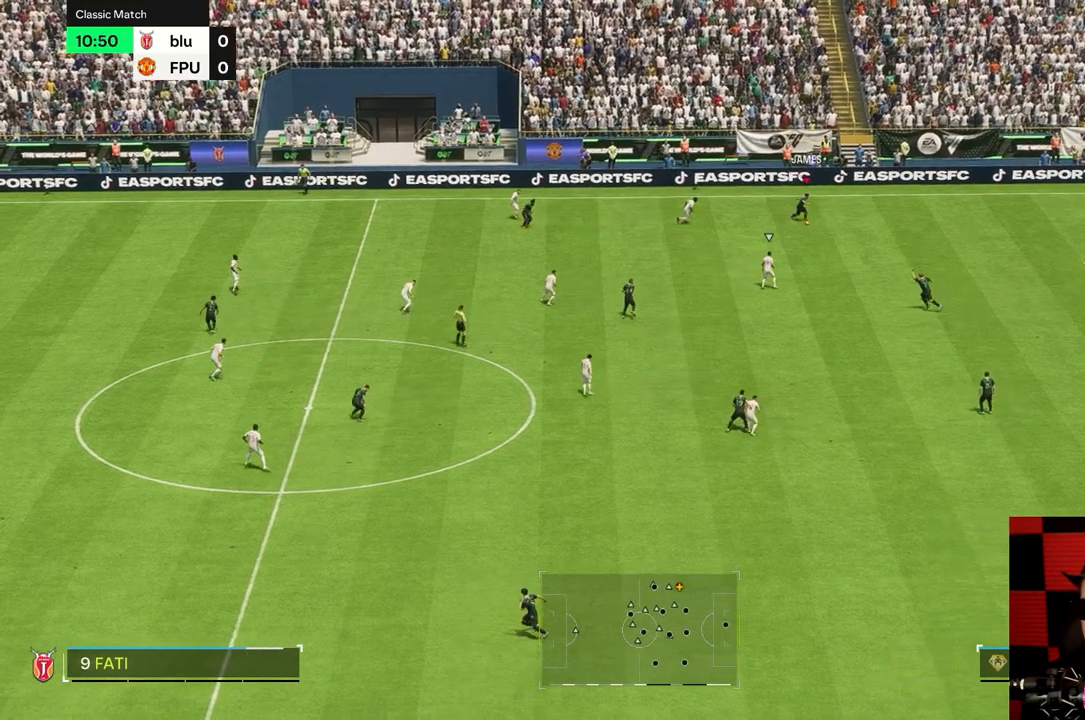
{"buttons": [], "left_stick": "up-left", "right_stick": "center", "events": [[67, "left_stick", "down-right"], [283, "left_stick", "up"], [483, "left_stick", "up-left"]]}
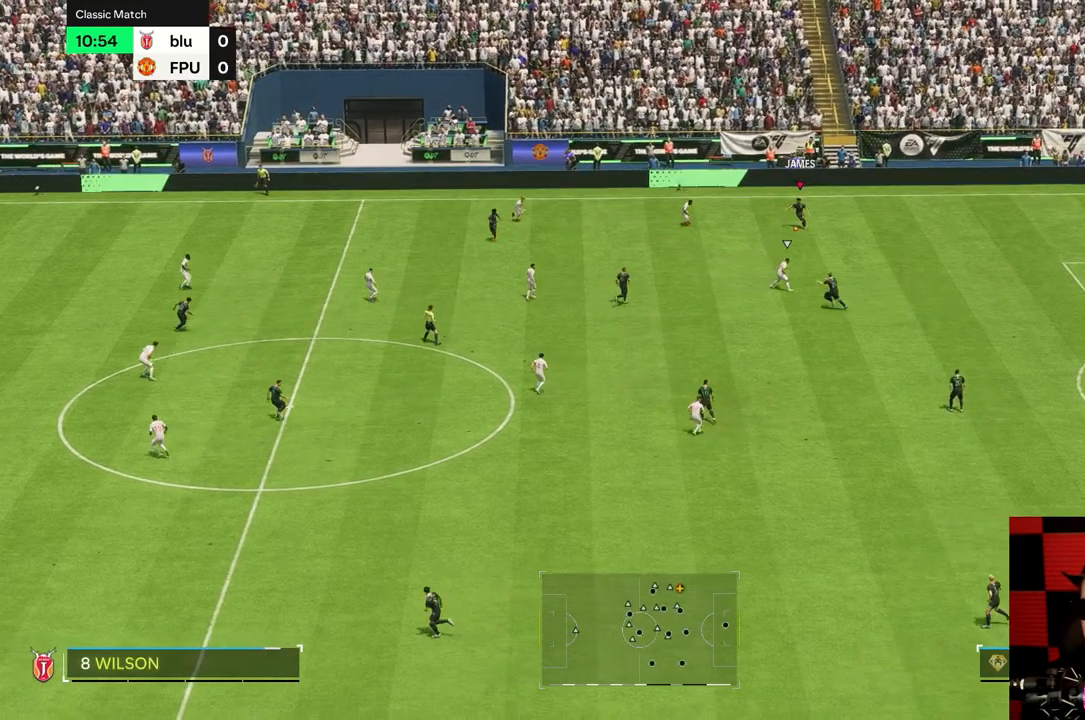
{"buttons": [], "left_stick": "down-right", "right_stick": "center", "events": [[383, "left_stick", "down"], [450, "left_stick", "down-right"]]}
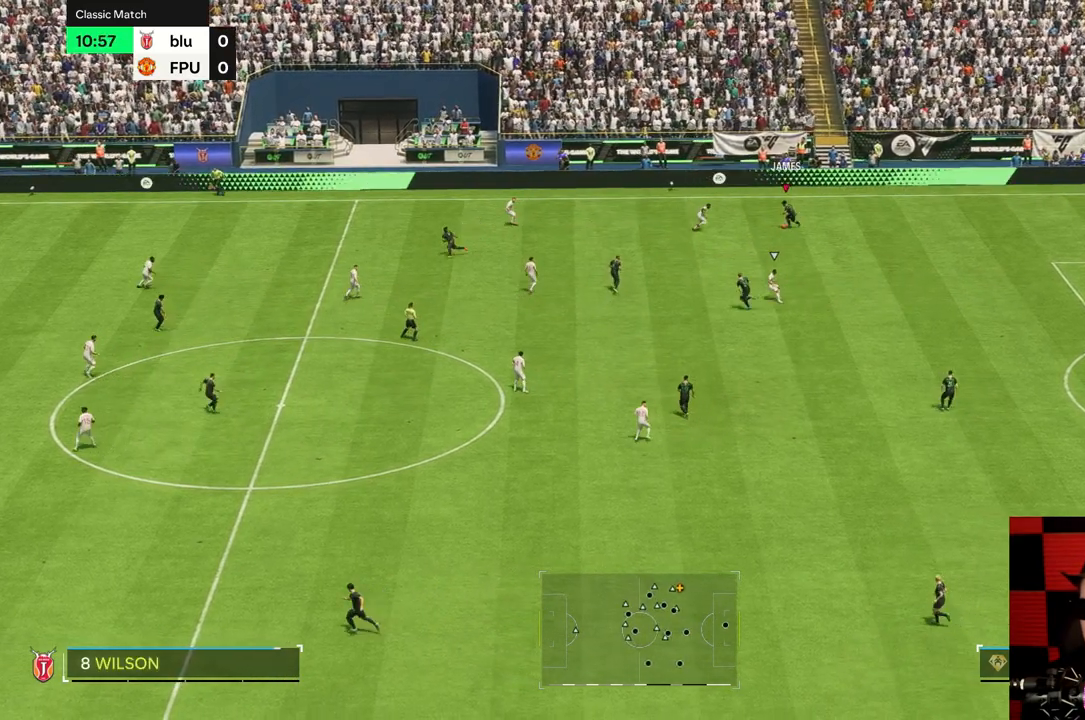
{"buttons": [], "left_stick": "down-right", "right_stick": "center", "events": []}
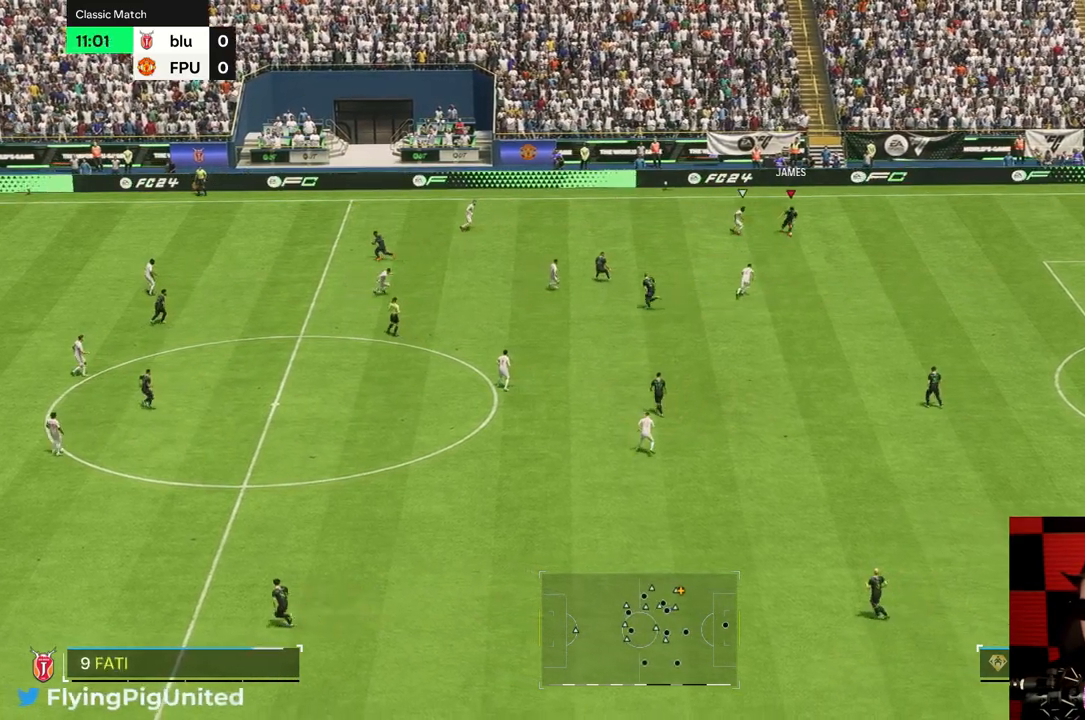
{"buttons": [], "left_stick": "down-right", "right_stick": "center", "events": [[217, "A", "down"], [267, "A", "up"]]}
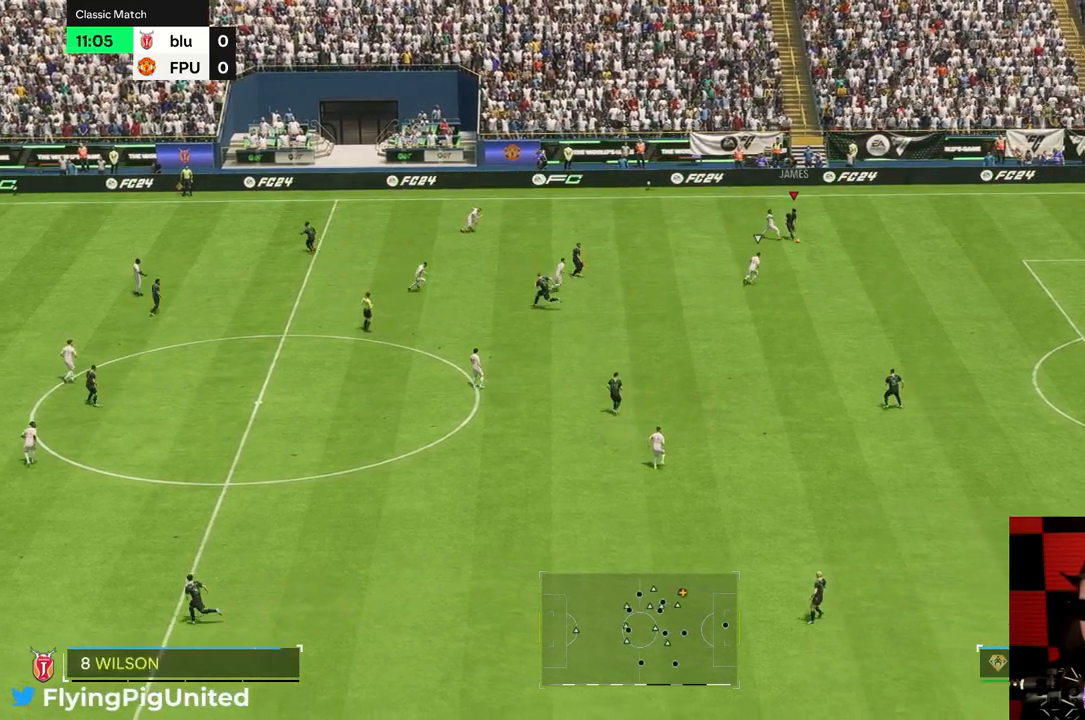
{"buttons": [], "left_stick": "down-right", "right_stick": "center", "events": []}
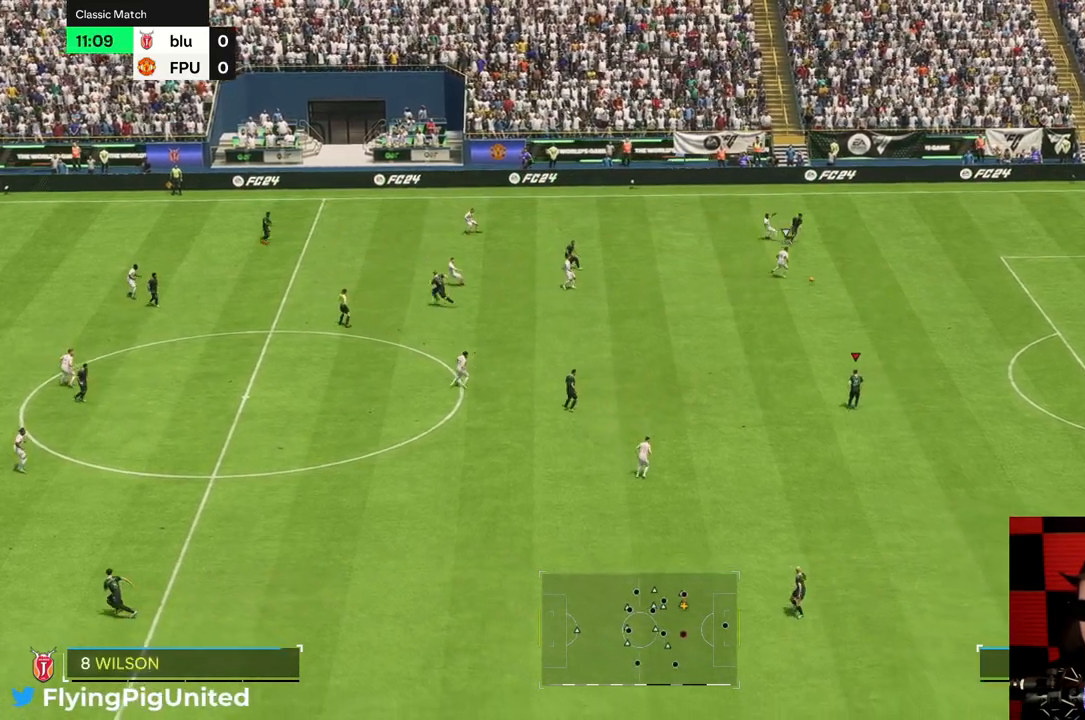
{"buttons": [], "left_stick": "down-left", "right_stick": "center", "events": [[183, "left_stick", "down"], [483, "left_stick", "down-left"]]}
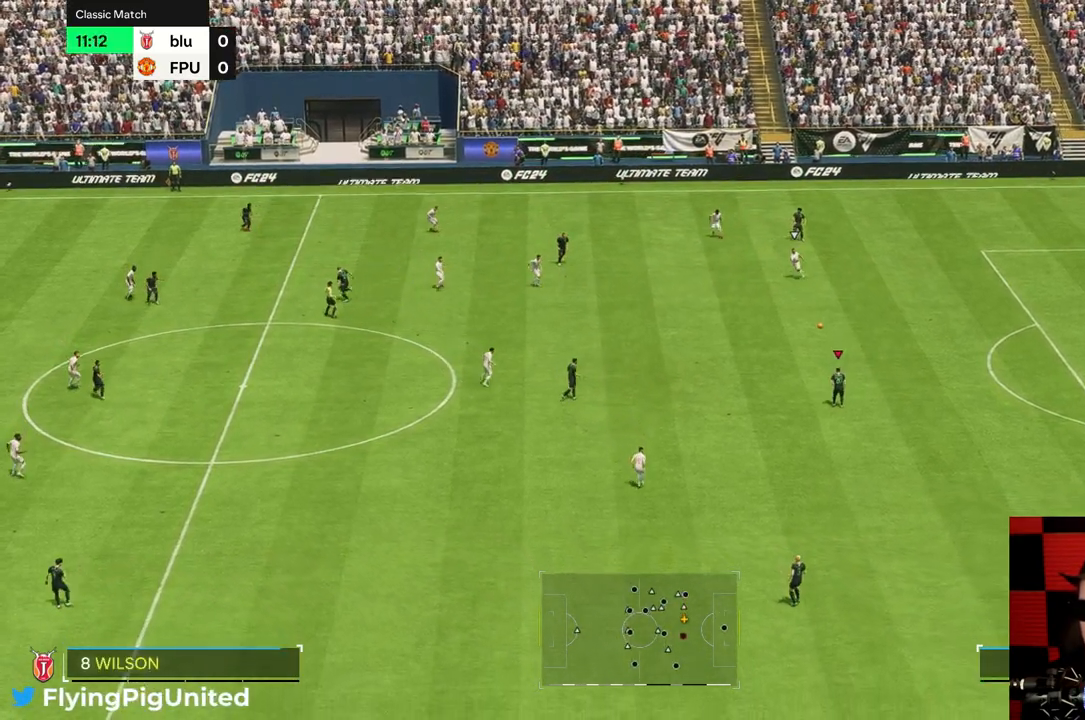
{"buttons": [], "left_stick": "left", "right_stick": "center", "events": [[150, "left_stick", "left"]]}
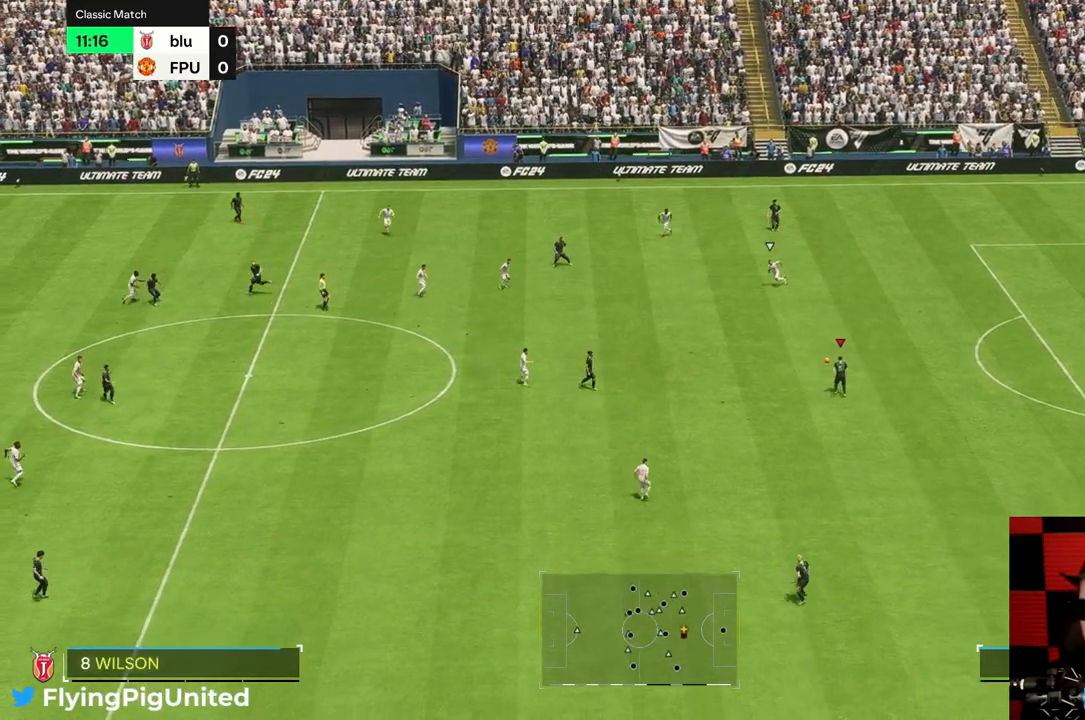
{"buttons": [], "left_stick": "down-left", "right_stick": "center", "events": [[17, "left_stick", "down-left"]]}
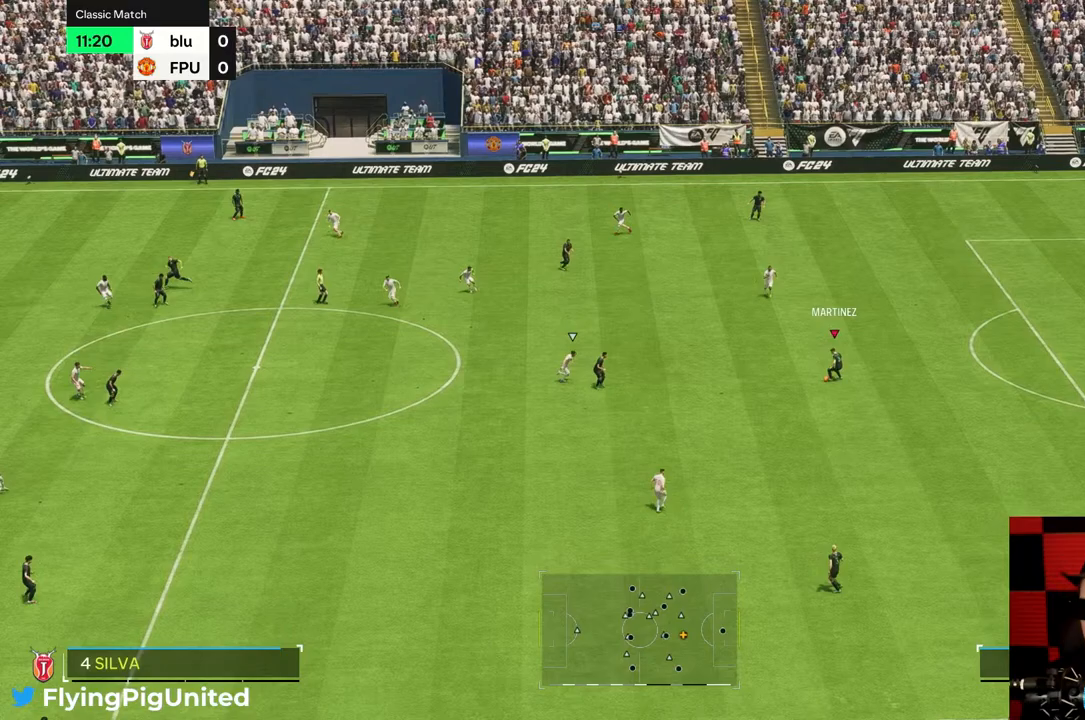
{"buttons": [], "left_stick": "down-left", "right_stick": "center", "events": []}
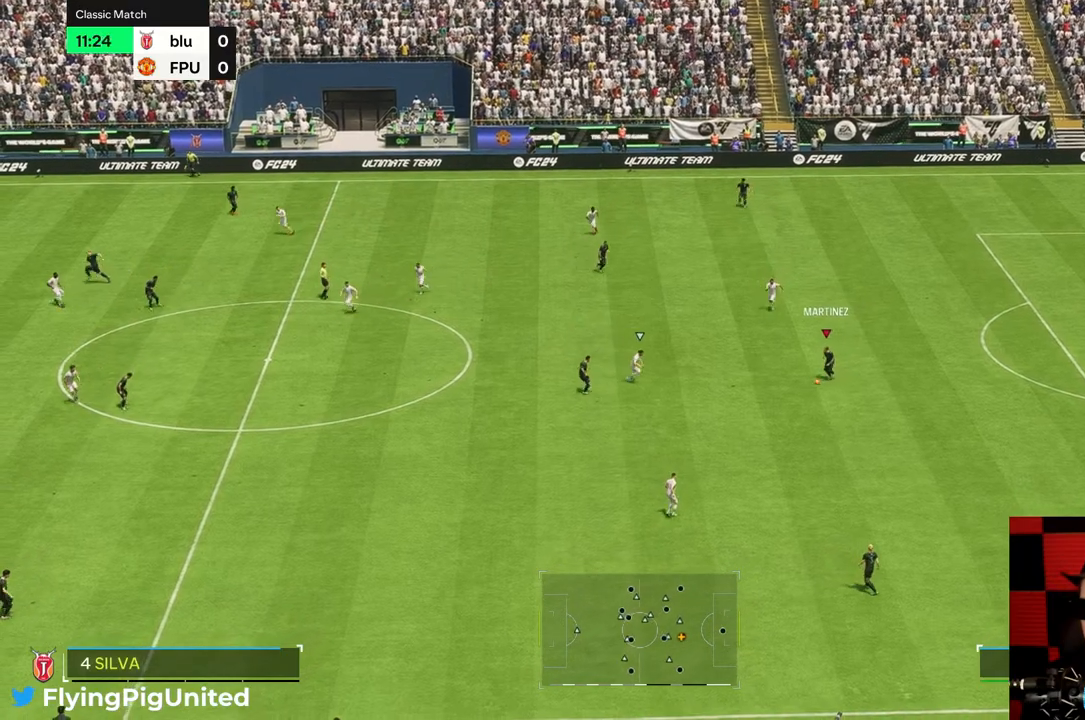
{"buttons": [], "left_stick": "down-left", "right_stick": "center", "events": []}
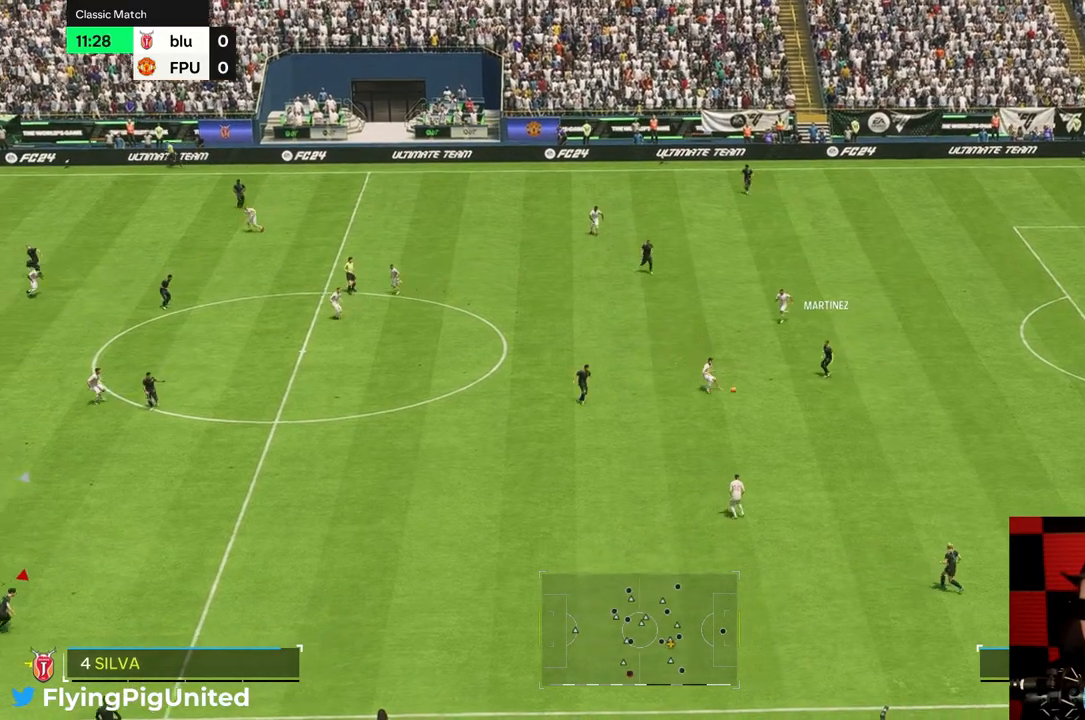
{"buttons": [], "left_stick": "down-left", "right_stick": "center", "events": [[50, "R2", "down"], [100, "R2", "up"], [300, "left_stick", "down-right"], [467, "left_stick", "down-left"]]}
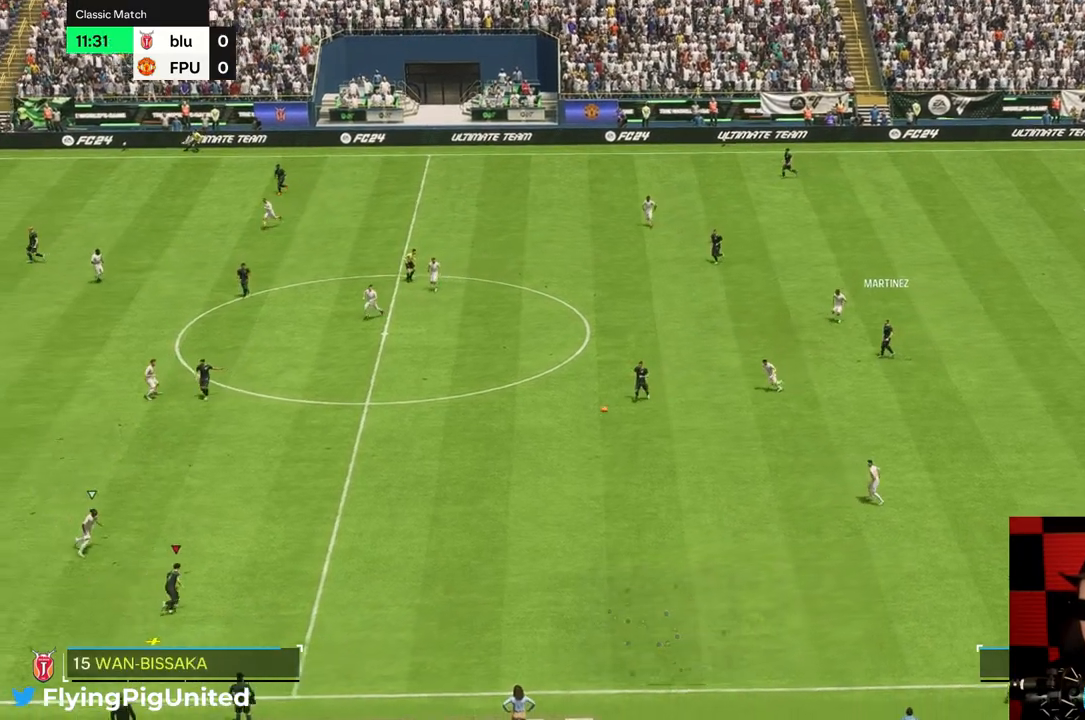
{"buttons": [], "left_stick": "up-right", "right_stick": "center", "events": [[33, "R2", "down"], [83, "R2", "up"], [150, "R2", "down"], [233, "left_stick", "right"], [317, "R2", "up"], [350, "left_stick", "up-right"]]}
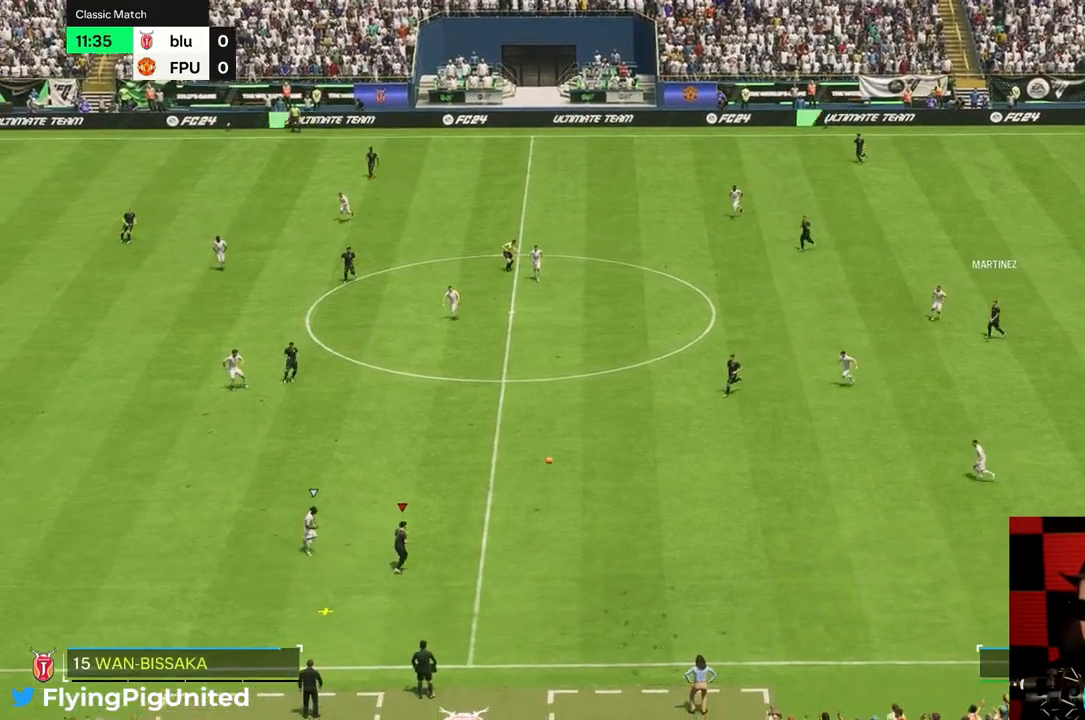
{"buttons": [], "left_stick": "up-left", "right_stick": "center", "events": [[383, "left_stick", "up"], [483, "left_stick", "up-left"]]}
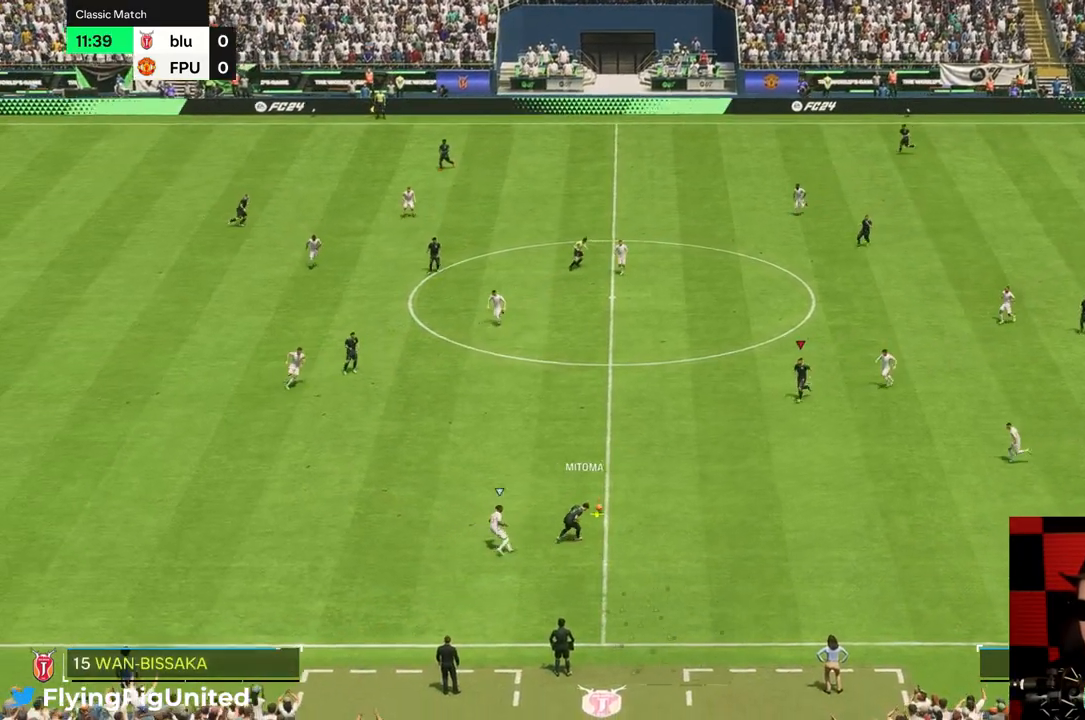
{"buttons": [], "left_stick": "up-left", "right_stick": "center", "events": []}
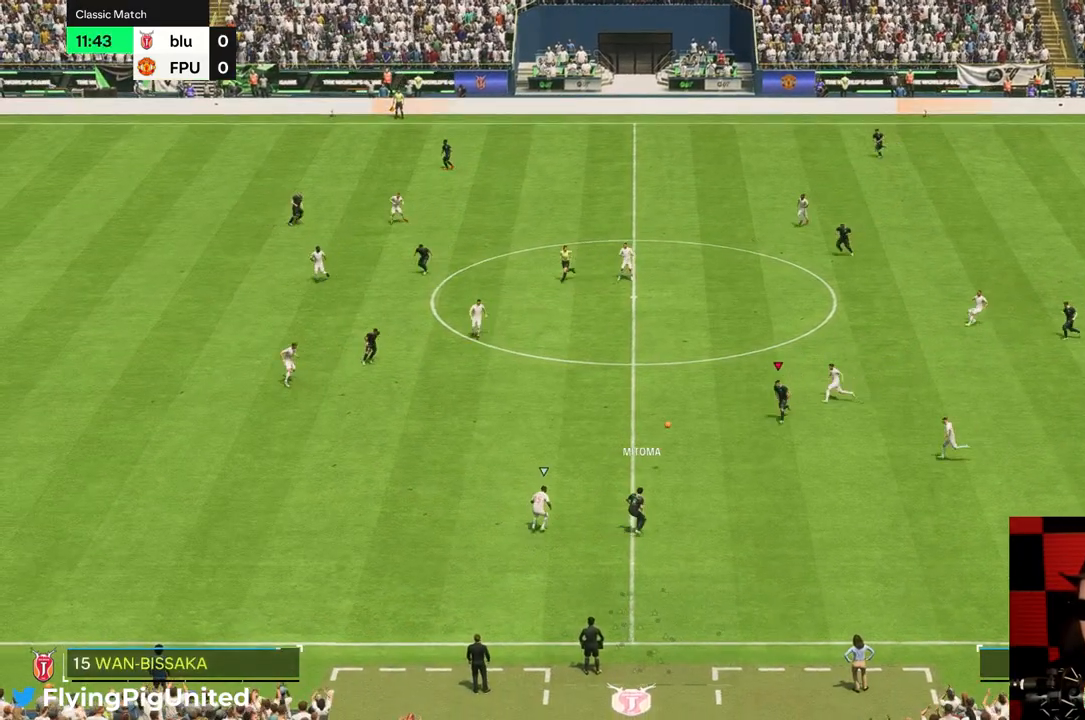
{"buttons": [], "left_stick": "left", "right_stick": "center", "events": [[33, "R2", "down"], [83, "left_stick", "left"], [183, "R2", "up"], [300, "R2", "down"], [433, "R2", "up"]]}
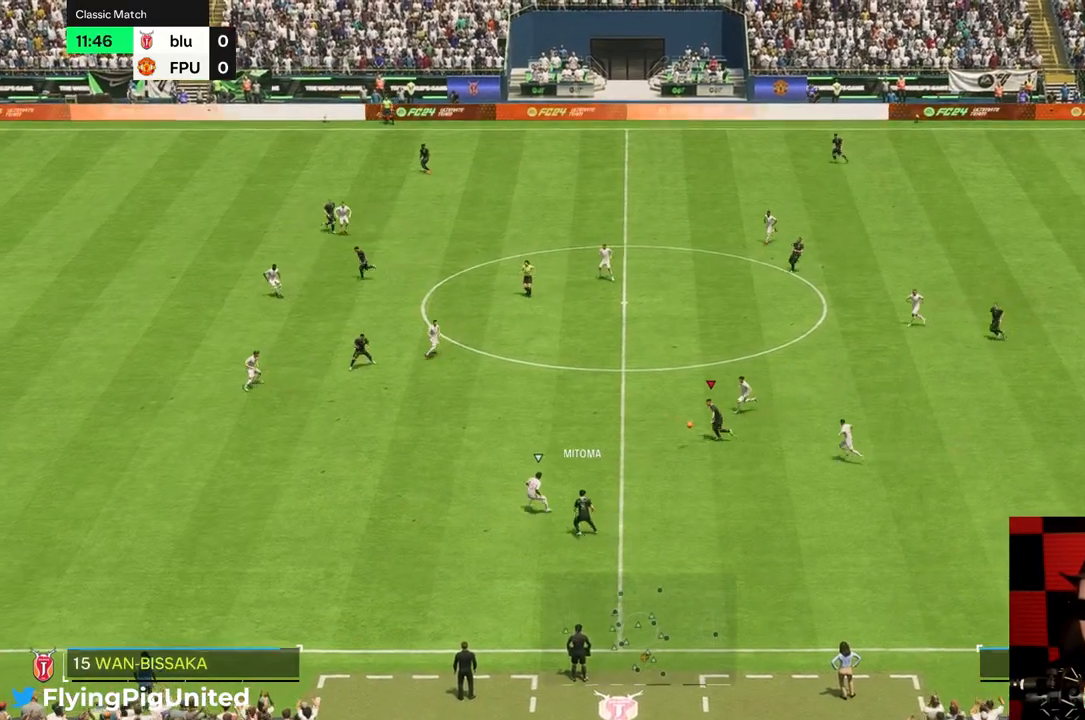
{"buttons": [], "left_stick": "down-left", "right_stick": "center", "events": [[500, "left_stick", "down-left"]]}
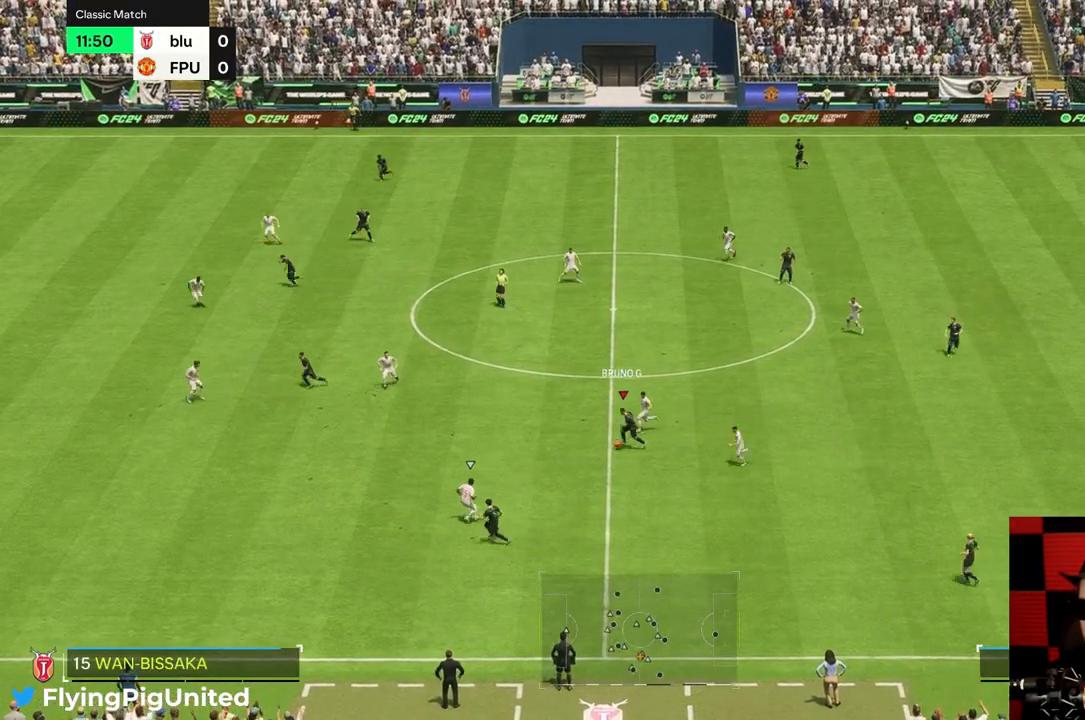
{"buttons": [], "left_stick": "down-left", "right_stick": "center", "events": [[200, "left_stick", "left"], [400, "left_stick", "down-left"]]}
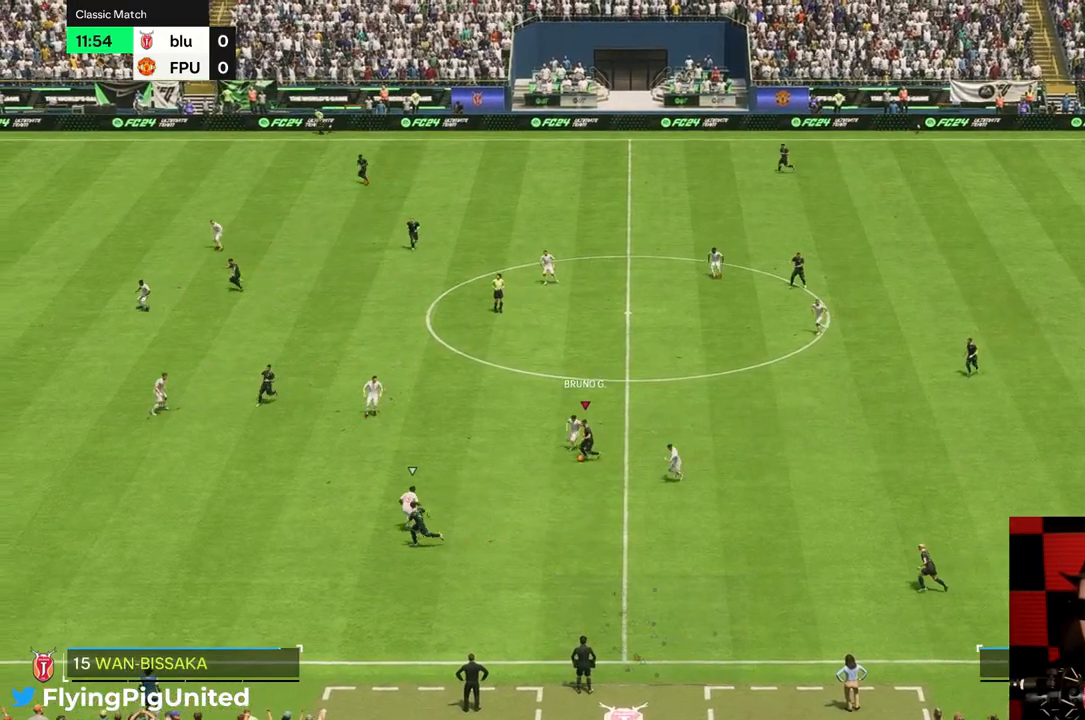
{"buttons": [], "left_stick": "up-right", "right_stick": "center", "events": [[267, "left_stick", "down-right"], [400, "left_stick", "up-right"]]}
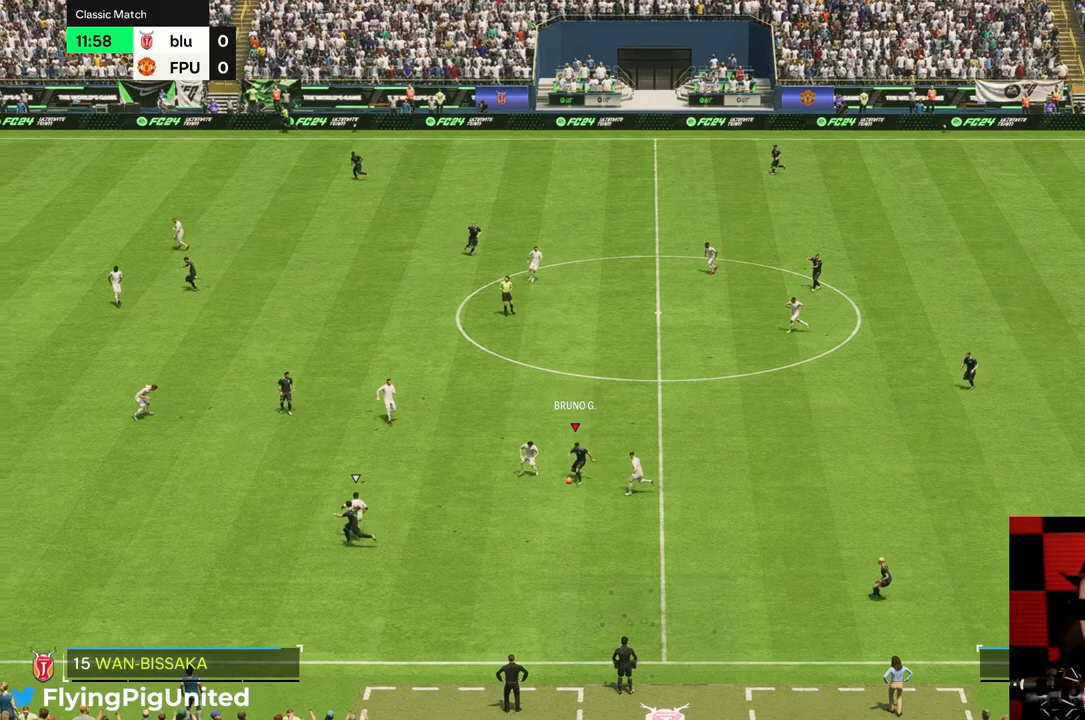
{"buttons": [], "left_stick": "up", "right_stick": "center", "events": [[233, "left_stick", "up"]]}
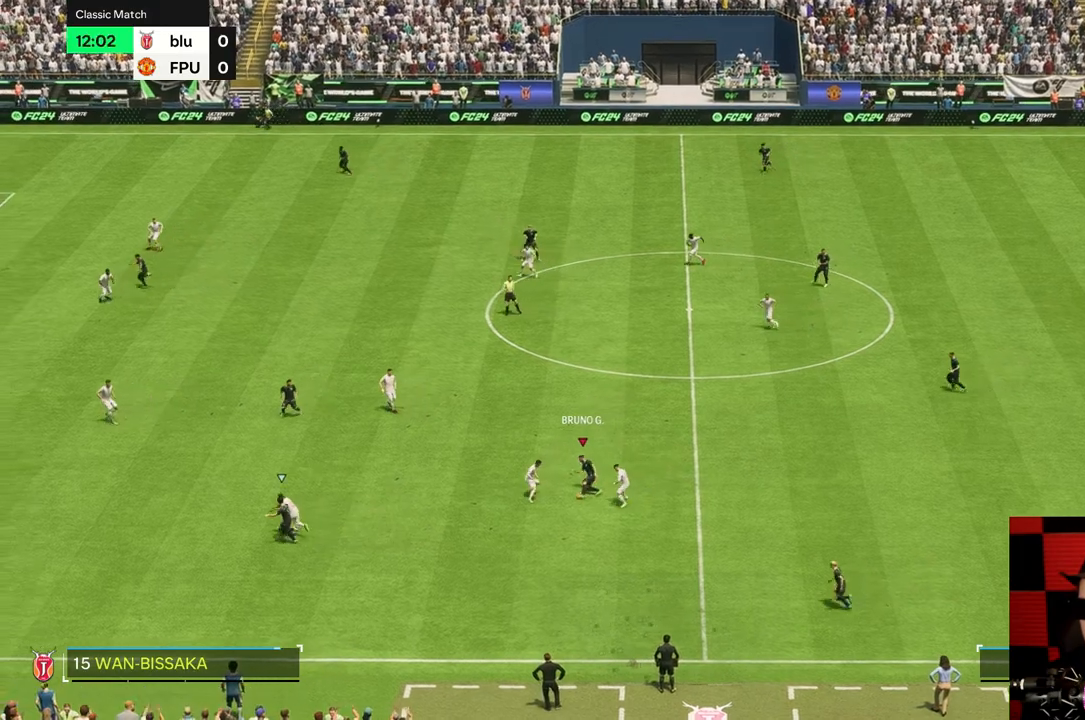
{"buttons": [], "left_stick": "up", "right_stick": "center", "events": []}
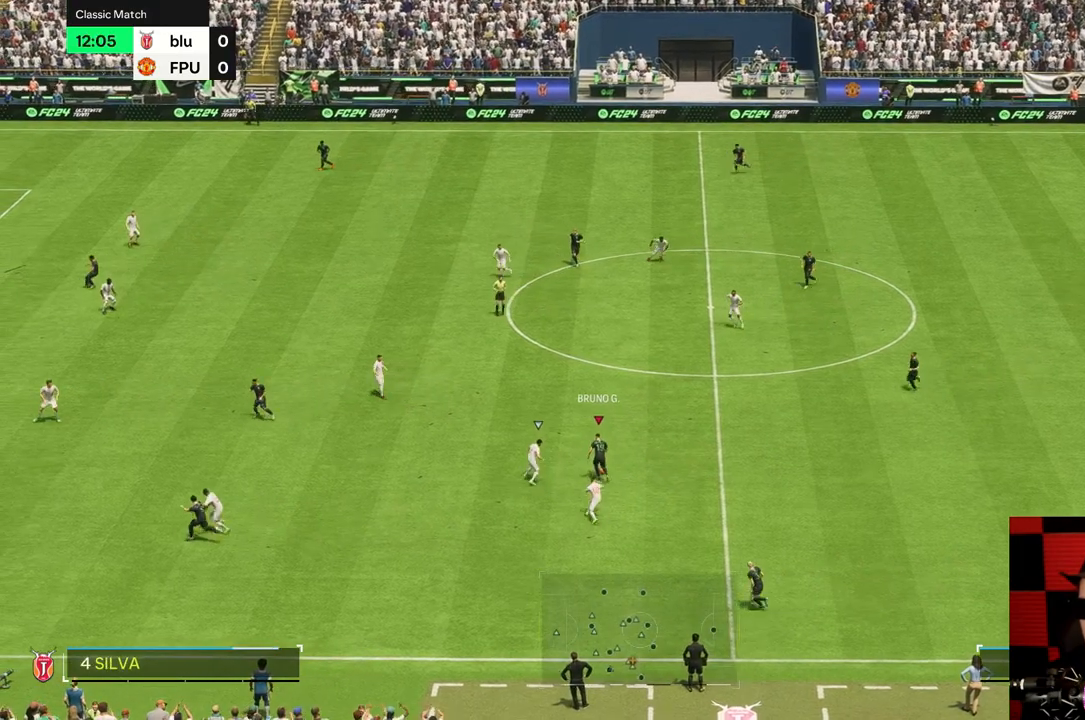
{"buttons": [], "left_stick": "up-right", "right_stick": "center", "events": [[317, "left_stick", "up-right"]]}
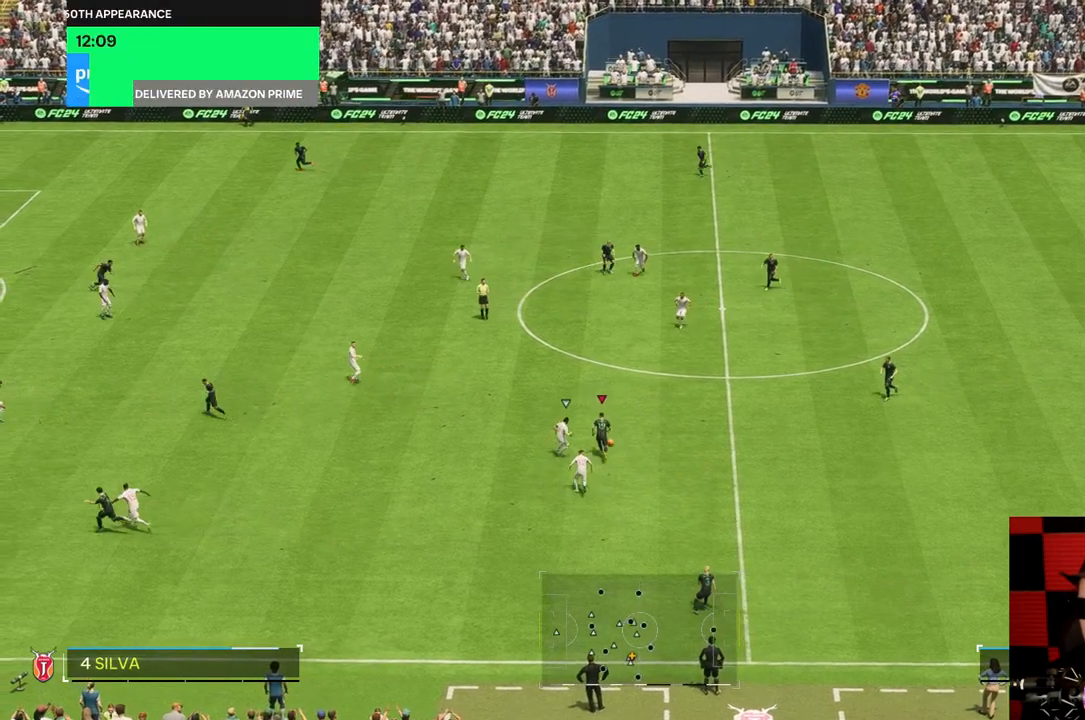
{"buttons": [], "left_stick": "up-right", "right_stick": "center", "events": []}
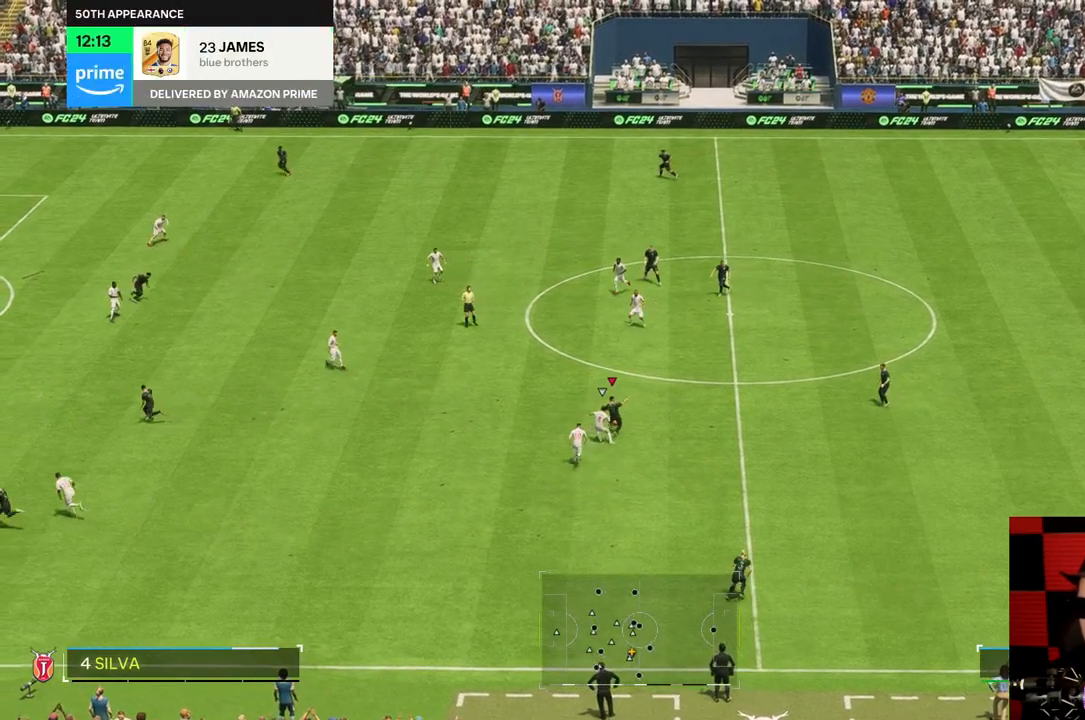
{"buttons": [], "left_stick": "down", "right_stick": "center", "events": [[150, "left_stick", "down-right"], [467, "left_stick", "down"]]}
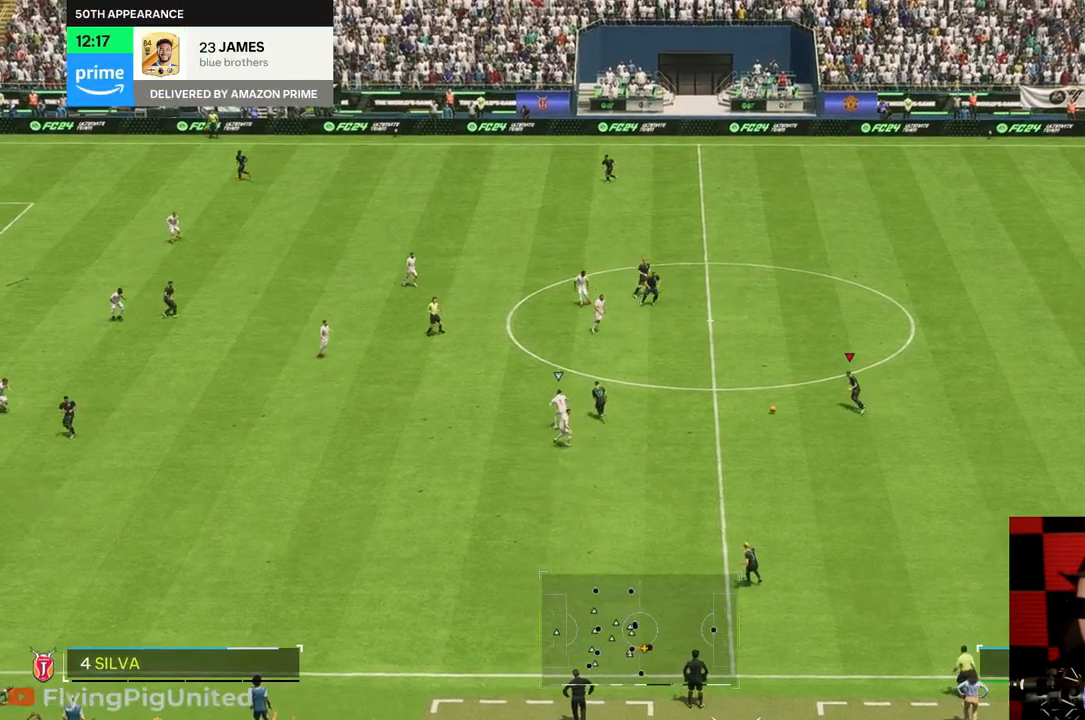
{"buttons": [], "left_stick": "down-left", "right_stick": "center", "events": [[400, "left_stick", "down-left"]]}
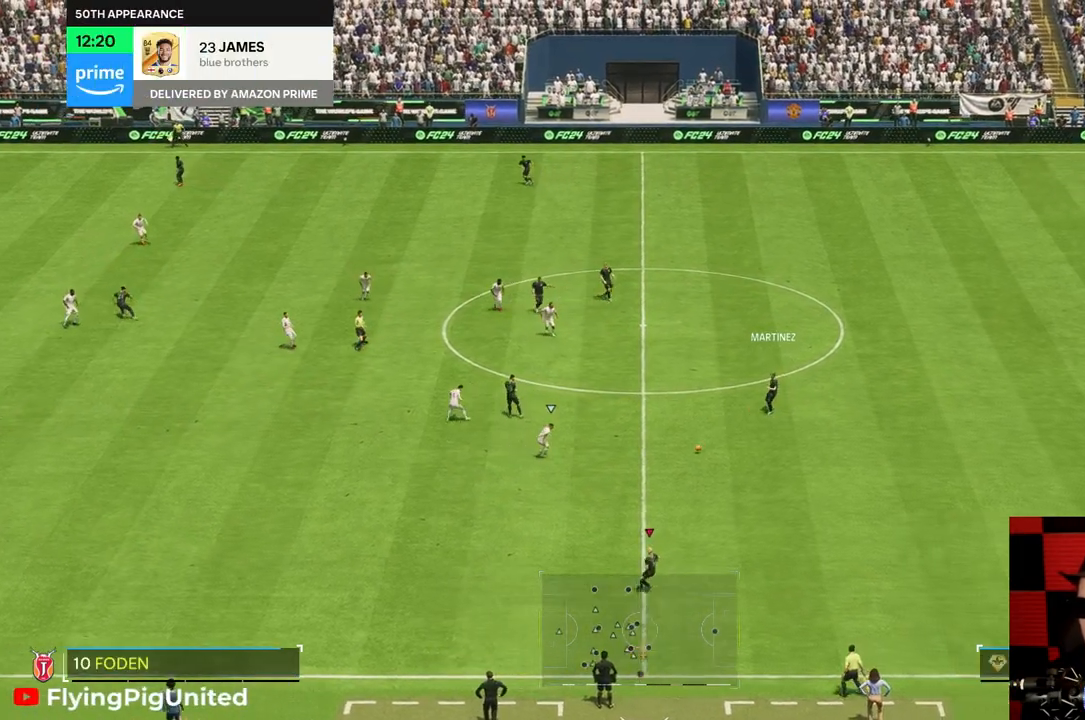
{"buttons": ["R2"], "left_stick": "left", "right_stick": "center", "events": [[150, "R2", "down"], [467, "left_stick", "left"]]}
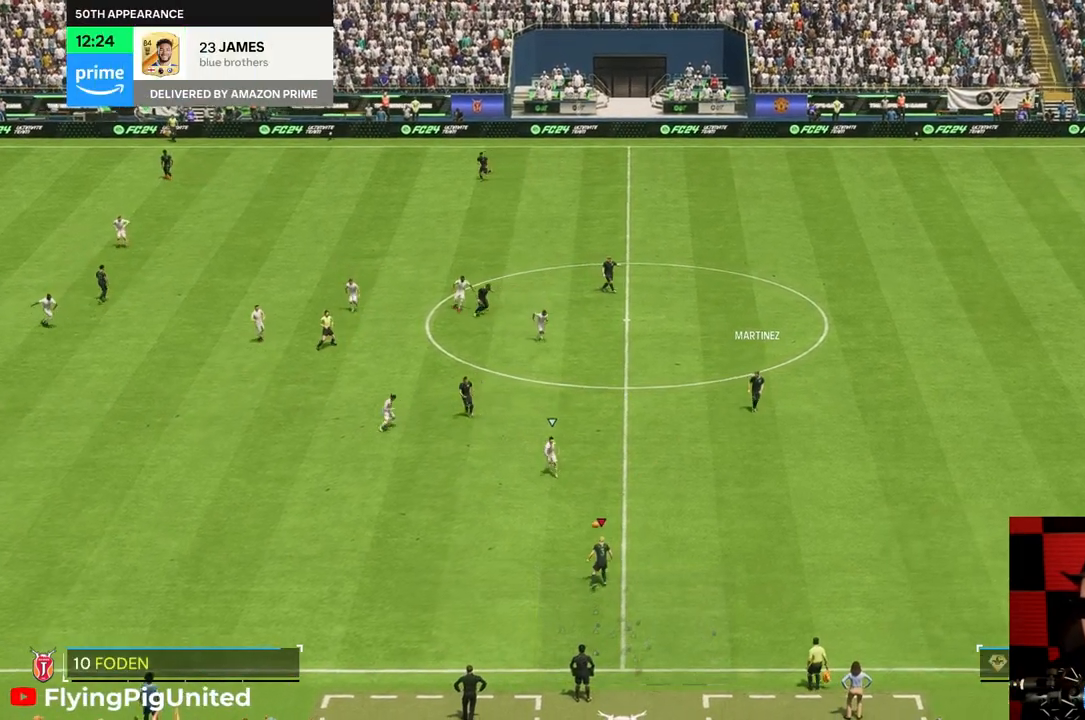
{"buttons": [], "left_stick": "left", "right_stick": "center", "events": [[367, "R2", "up"]]}
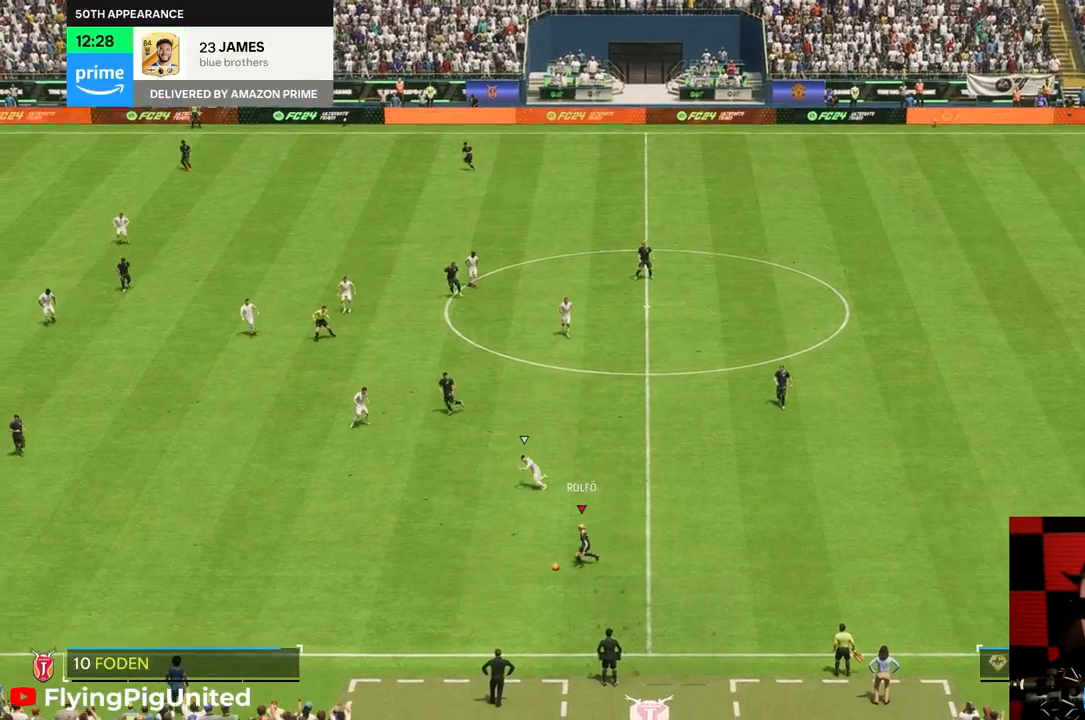
{"buttons": [], "left_stick": "up-left", "right_stick": "center", "events": [[417, "left_stick", "up-left"]]}
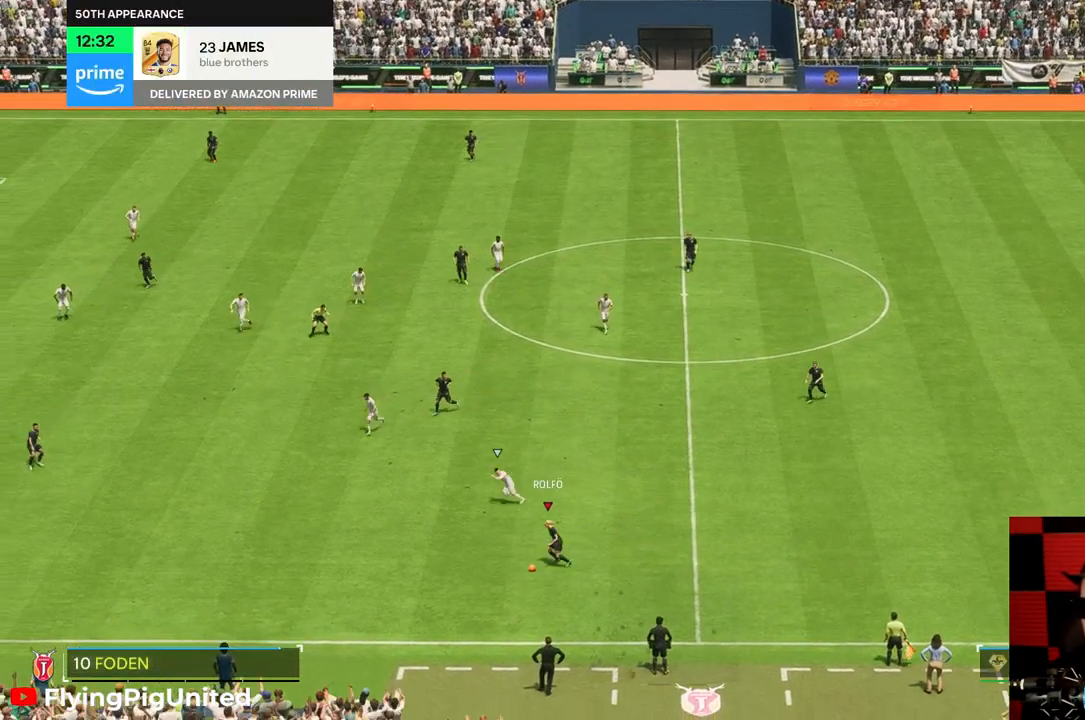
{"buttons": [], "left_stick": "up-left", "right_stick": "center", "events": []}
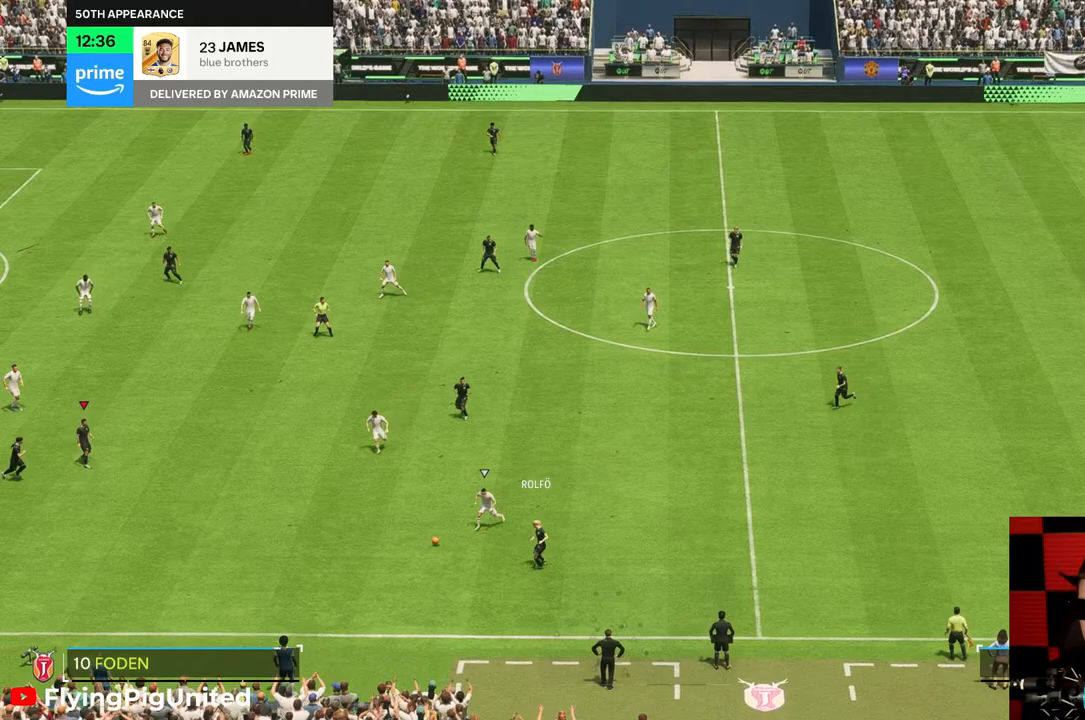
{"buttons": [], "left_stick": "up-right", "right_stick": "center", "events": [[217, "left_stick", "up-right"]]}
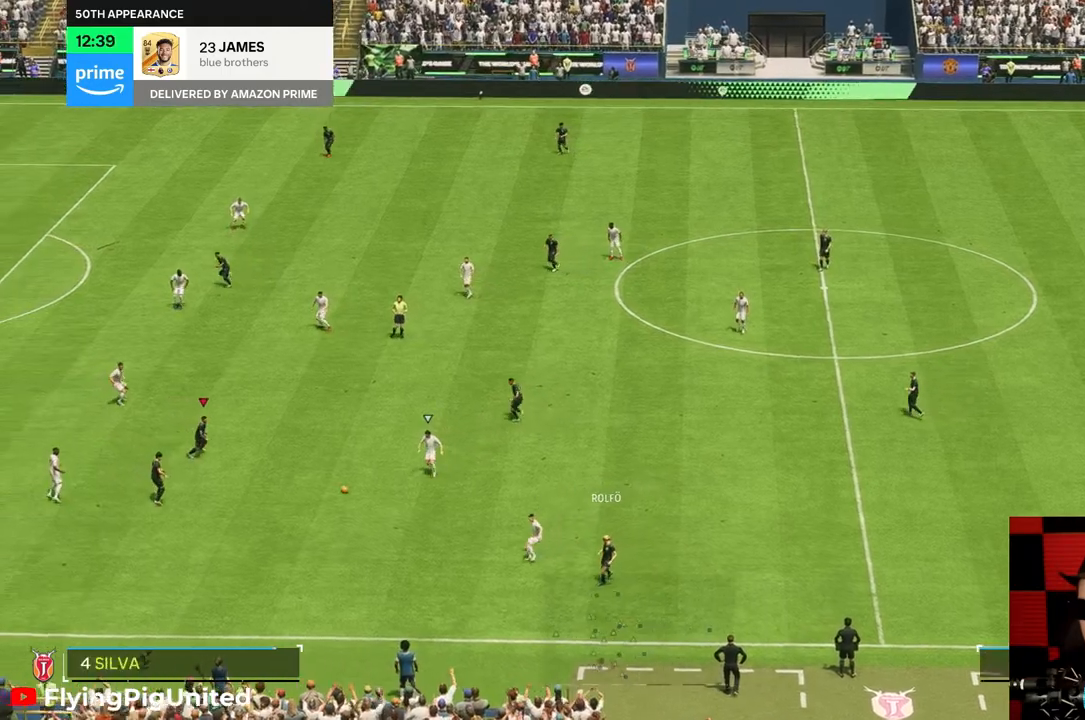
{"buttons": [], "left_stick": "up", "right_stick": "center", "events": [[150, "left_stick", "up"]]}